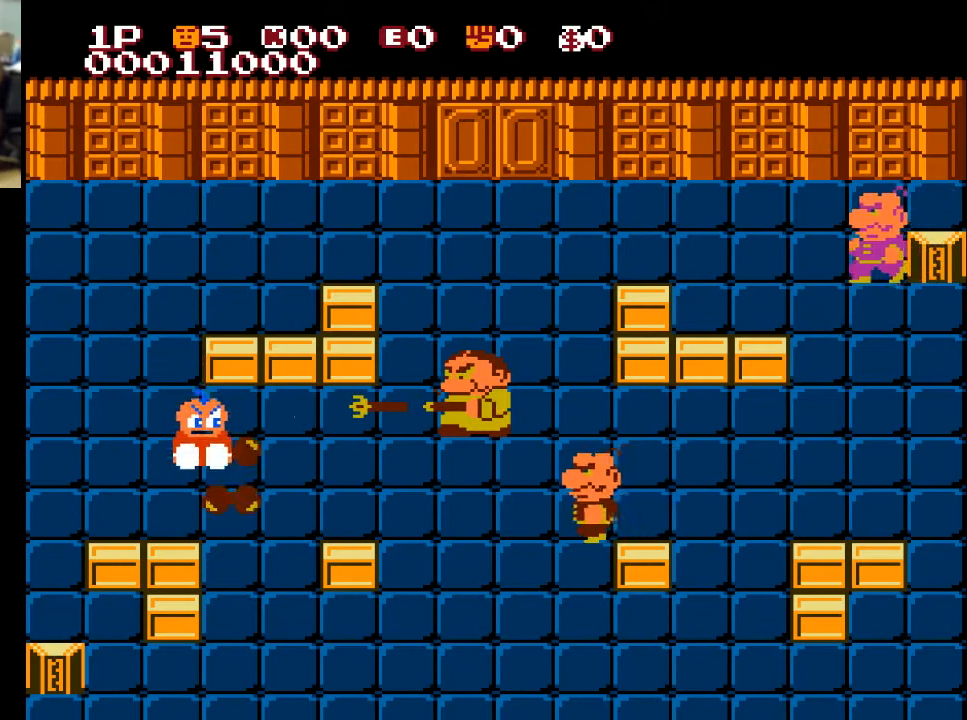
Gameplay with a controller (Xbox layout); each line is a JSON object with the inputs held at the frame after it. "events" lists button and stick changes between this image and that frame as [ms after this image, input, new state], when the widget could be followed in between.
{"buttons": ["DPAD_DOWN"], "left_stick": "center", "right_stick": "center", "events": [[100, "DPAD_RIGHT", "down"], [133, "DPAD_DOWN", "up"], [400, "DPAD_DOWN", "down"], [500, "DPAD_RIGHT", "up"]]}
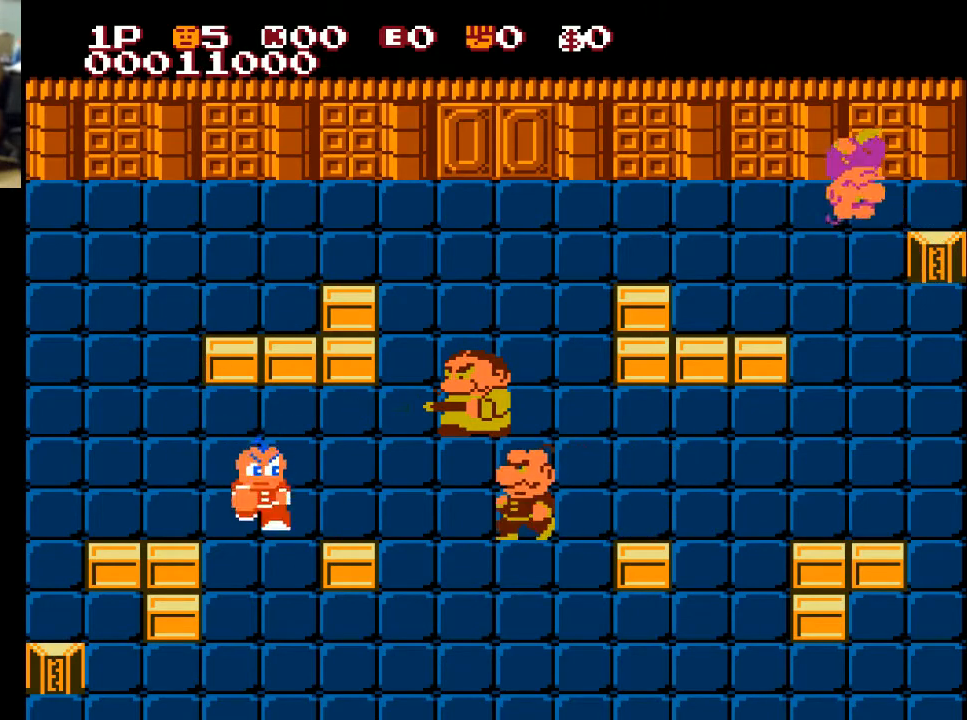
{"buttons": ["DPAD_RIGHT"], "left_stick": "center", "right_stick": "center", "events": [[33, "DPAD_DOWN", "up"], [33, "DPAD_RIGHT", "down"], [200, "X", "down"], [300, "X", "up"]]}
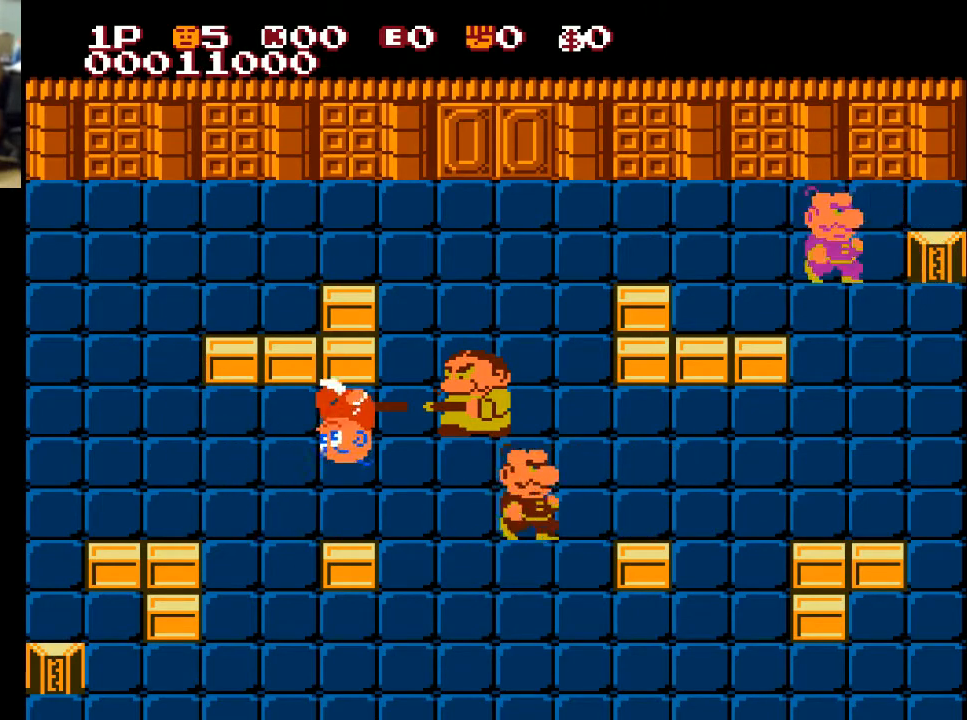
{"buttons": ["DPAD_RIGHT"], "left_stick": "center", "right_stick": "center", "events": []}
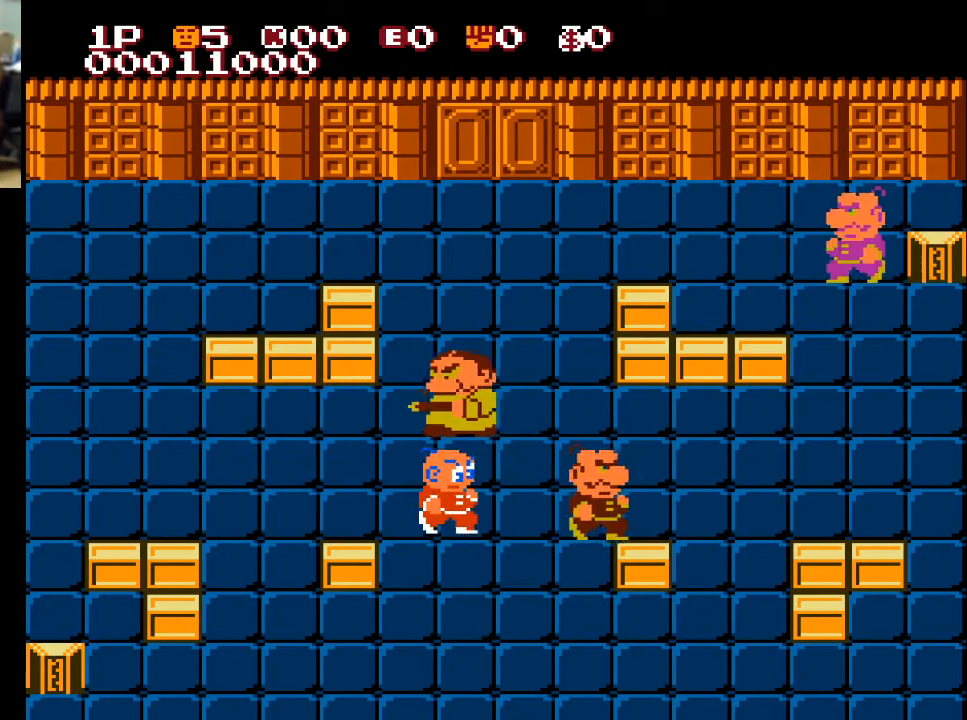
{"buttons": ["DPAD_RIGHT"], "left_stick": "center", "right_stick": "center", "events": [[433, "X", "down"], [467, "X", "up"]]}
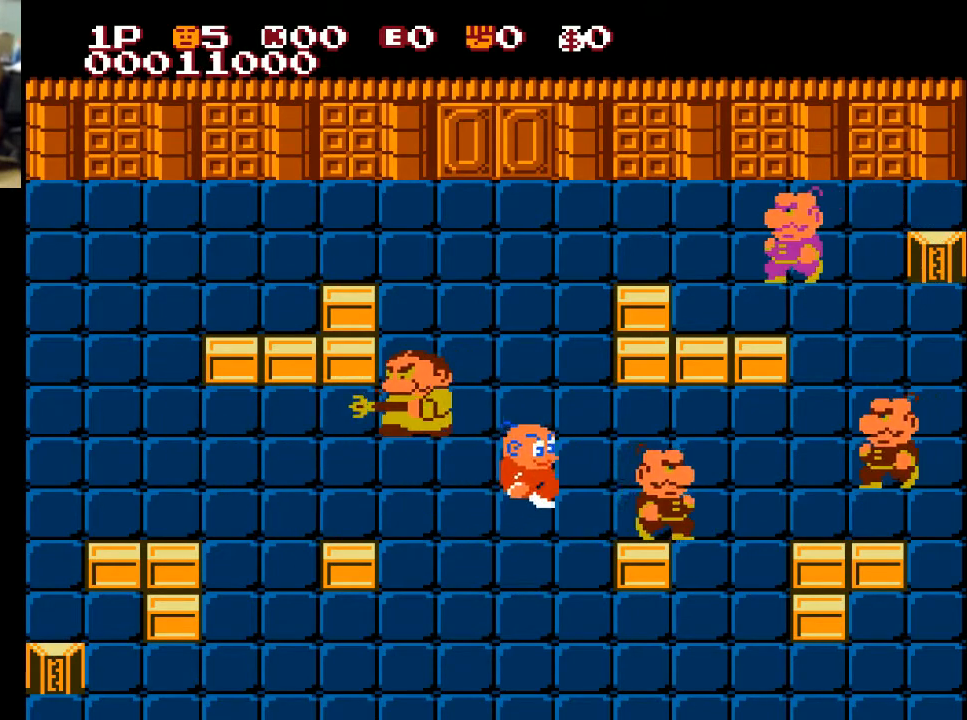
{"buttons": ["DPAD_RIGHT"], "left_stick": "center", "right_stick": "center", "events": []}
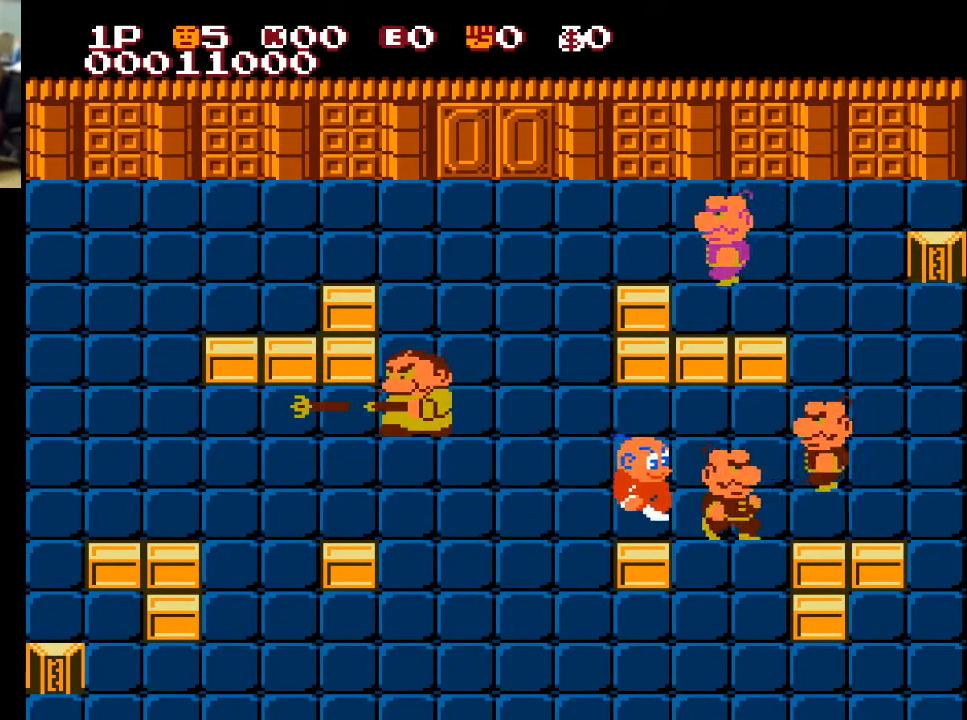
{"buttons": ["DPAD_RIGHT"], "left_stick": "center", "right_stick": "center", "events": [[233, "A", "down"], [333, "A", "up"]]}
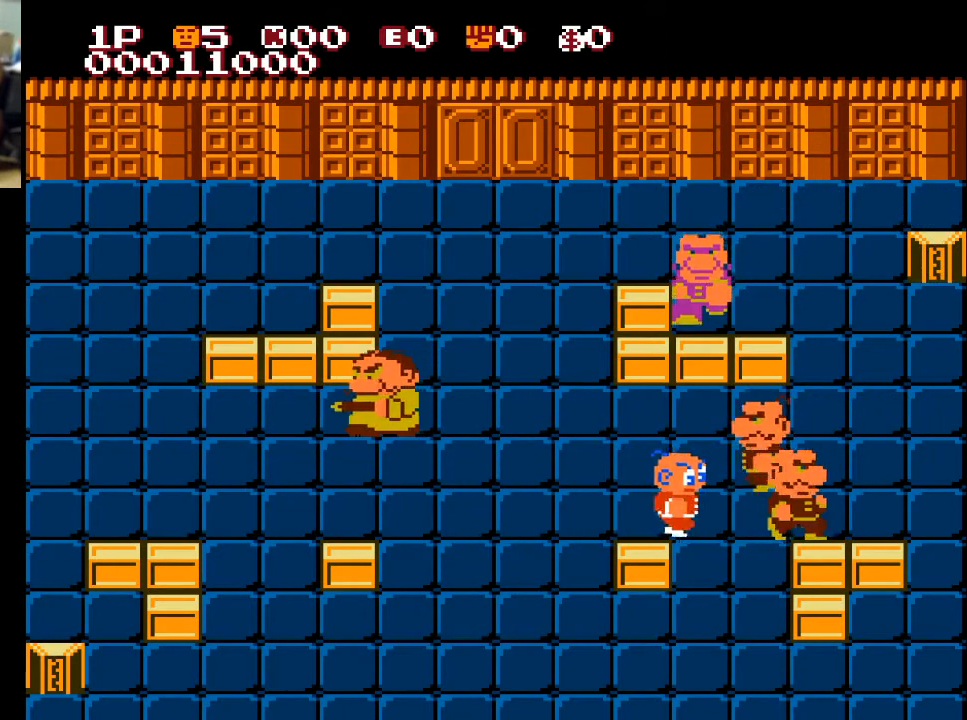
{"buttons": ["DPAD_UP"], "left_stick": "center", "right_stick": "center", "events": [[133, "A", "down"], [300, "A", "up"], [400, "DPAD_RIGHT", "up"], [433, "DPAD_UP", "down"]]}
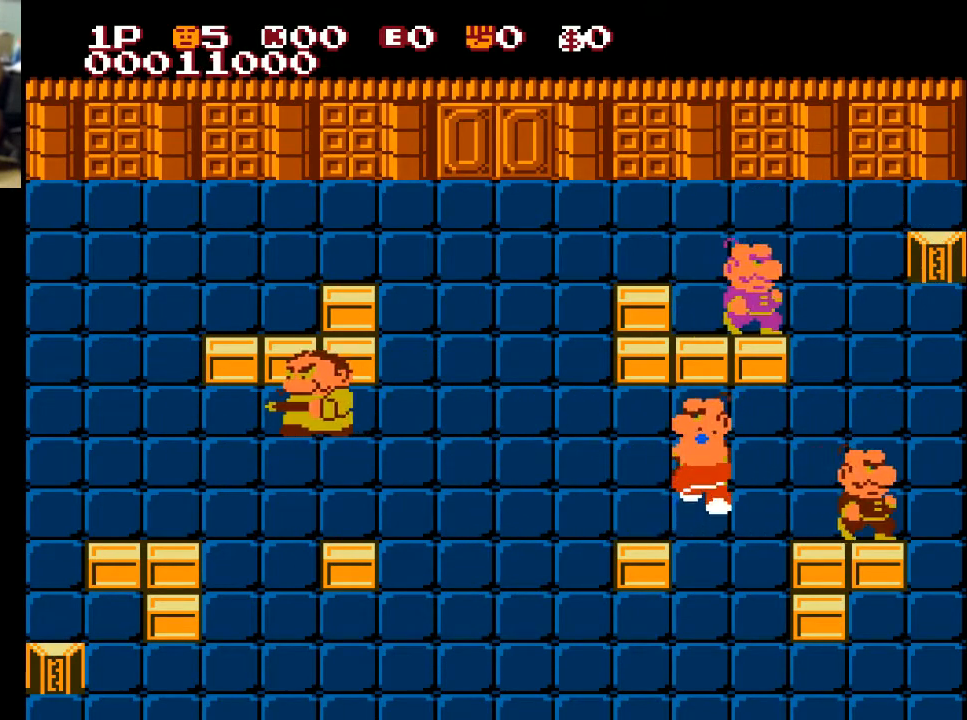
{"buttons": ["DPAD_RIGHT"], "left_stick": "center", "right_stick": "center", "events": [[67, "A", "down"], [167, "A", "up"], [467, "DPAD_UP", "up"], [500, "DPAD_RIGHT", "down"]]}
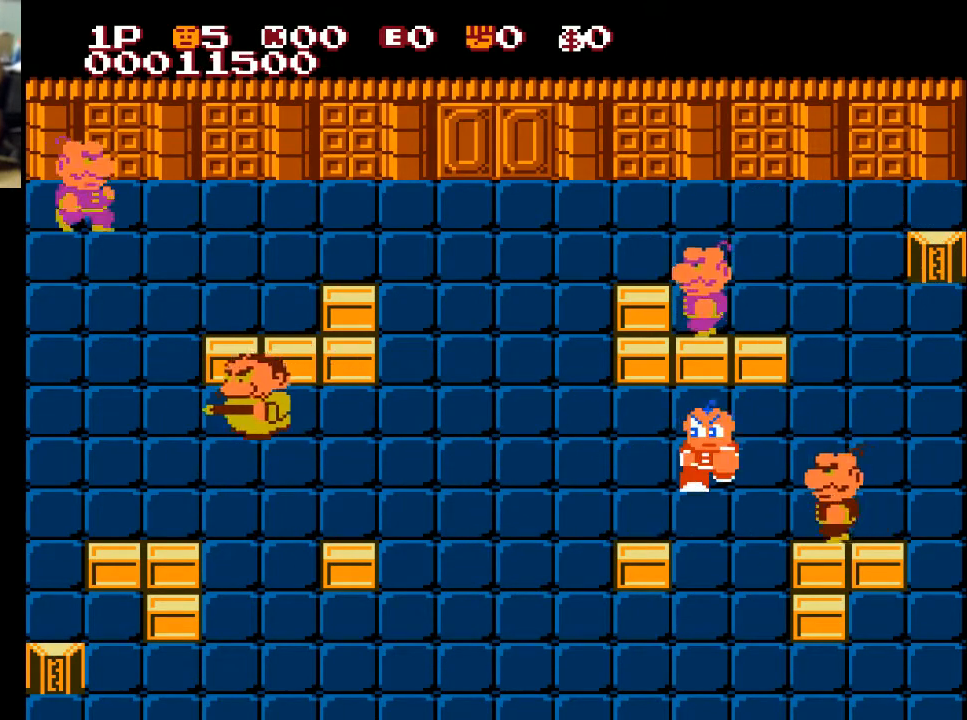
{"buttons": ["A", "DPAD_RIGHT"], "left_stick": "center", "right_stick": "center", "events": [[33, "DPAD_DOWN", "down"], [33, "DPAD_RIGHT", "up"], [300, "DPAD_DOWN", "up"], [300, "DPAD_RIGHT", "down"], [433, "A", "down"]]}
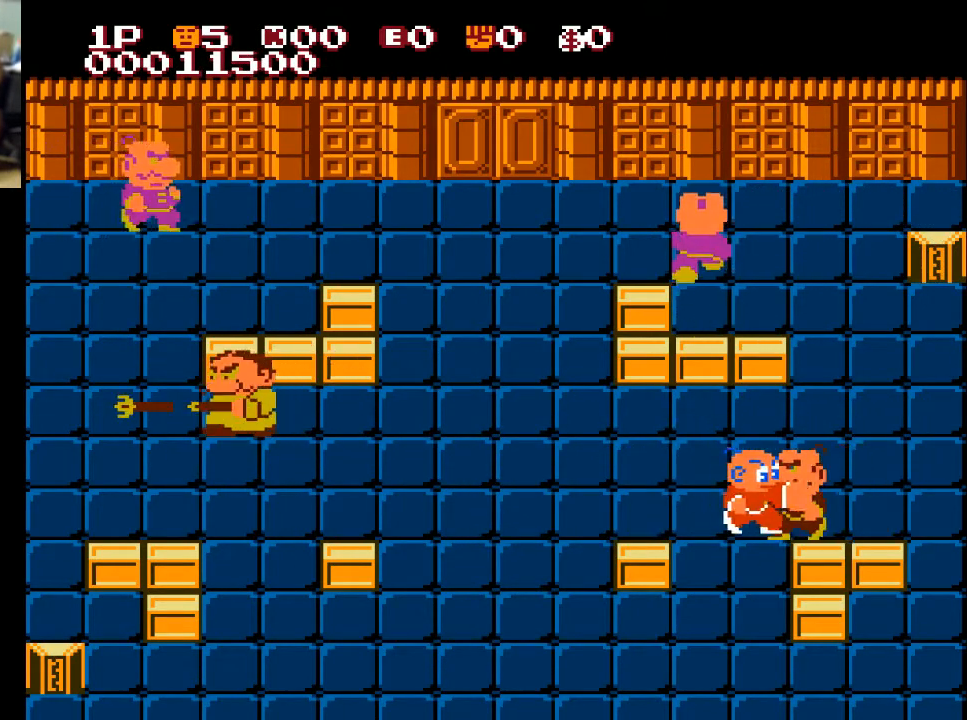
{"buttons": ["A", "DPAD_RIGHT"], "left_stick": "center", "right_stick": "center", "events": [[33, "A", "up"], [133, "DPAD_RIGHT", "up"], [333, "DPAD_RIGHT", "down"], [433, "A", "down"]]}
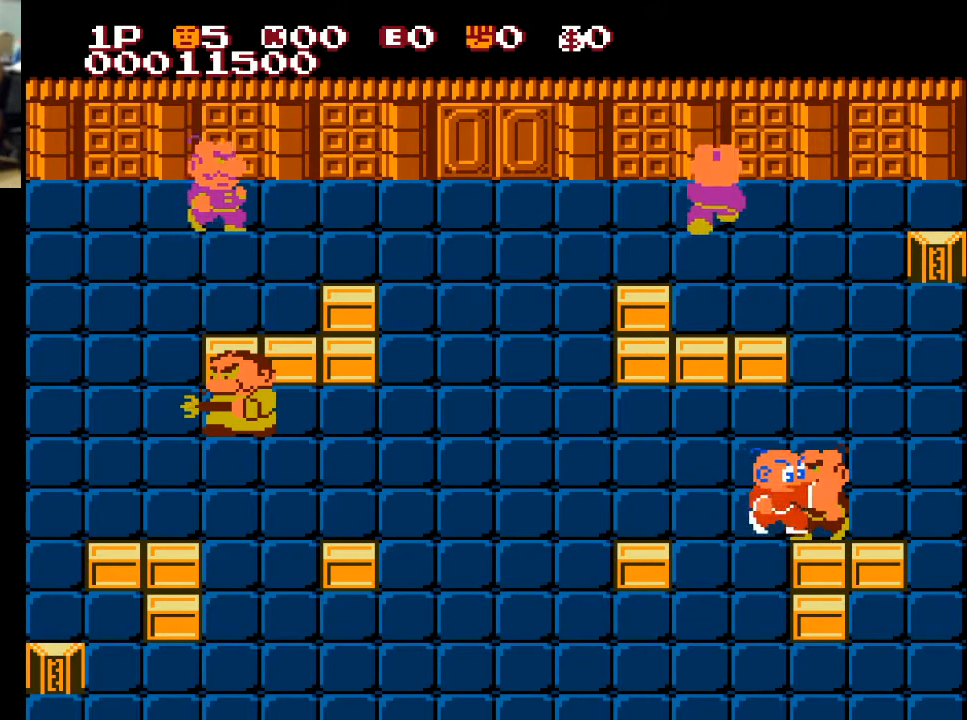
{"buttons": ["DPAD_UP"], "left_stick": "center", "right_stick": "center", "events": [[33, "A", "up"], [500, "DPAD_RIGHT", "up"], [500, "DPAD_UP", "down"]]}
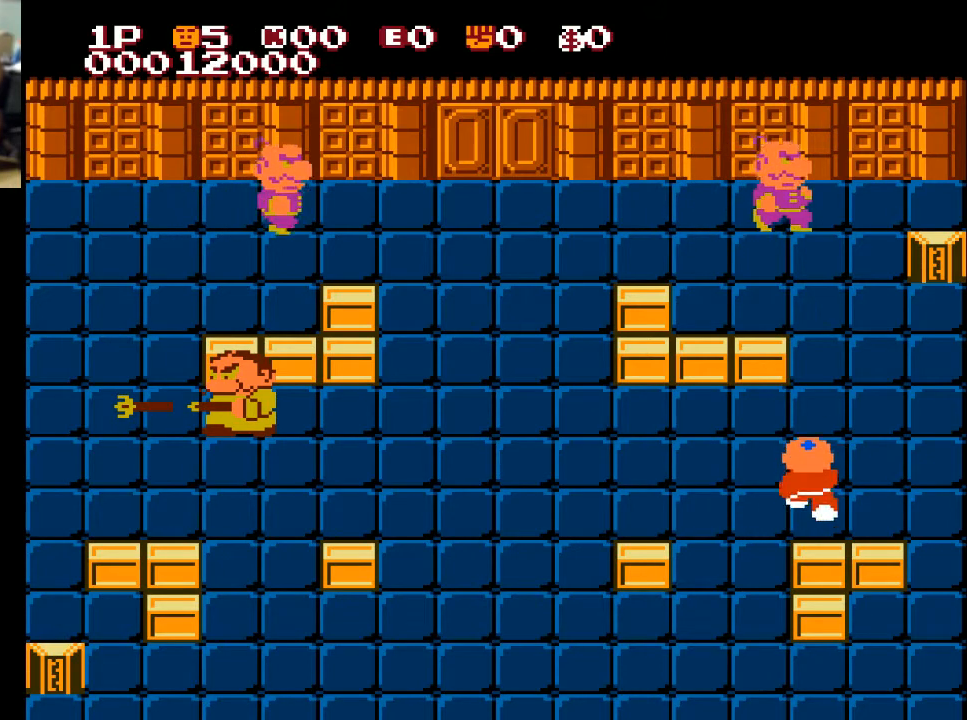
{"buttons": ["DPAD_UP"], "left_stick": "center", "right_stick": "center", "events": []}
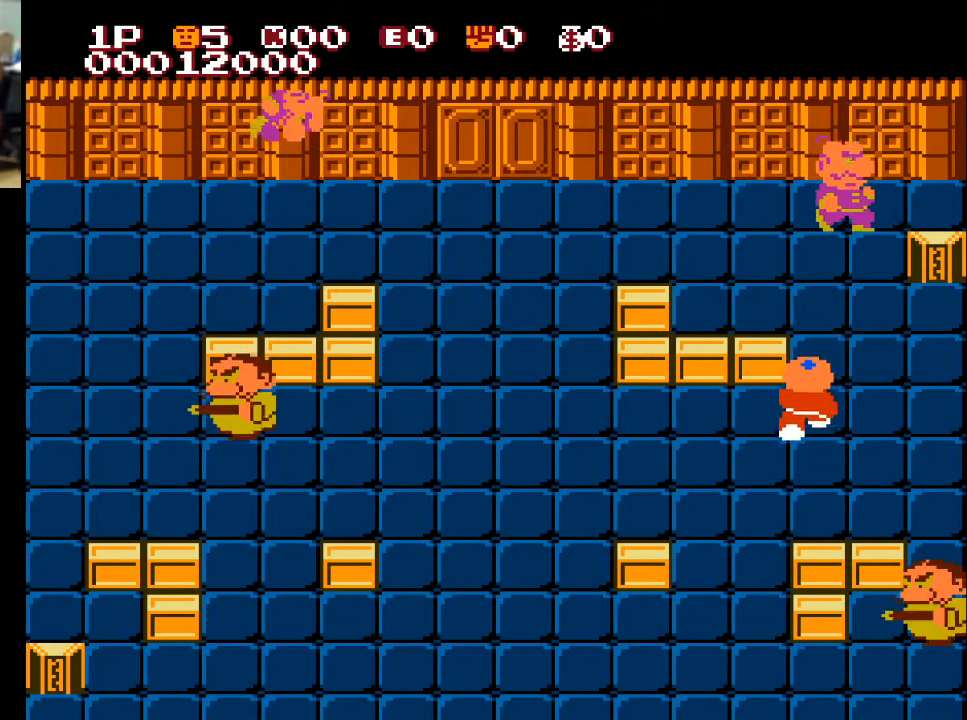
{"buttons": ["DPAD_UP"], "left_stick": "center", "right_stick": "center", "events": []}
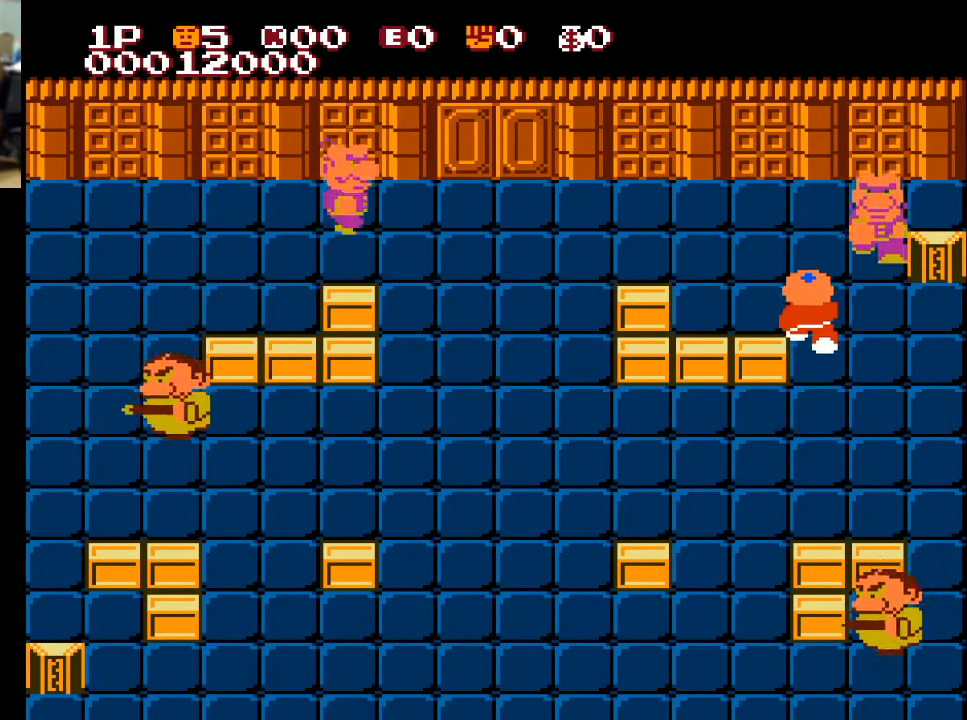
{"buttons": ["DPAD_RIGHT"], "left_stick": "center", "right_stick": "center", "events": [[367, "DPAD_RIGHT", "down"], [400, "A", "down"], [400, "DPAD_UP", "up"], [500, "A", "up"]]}
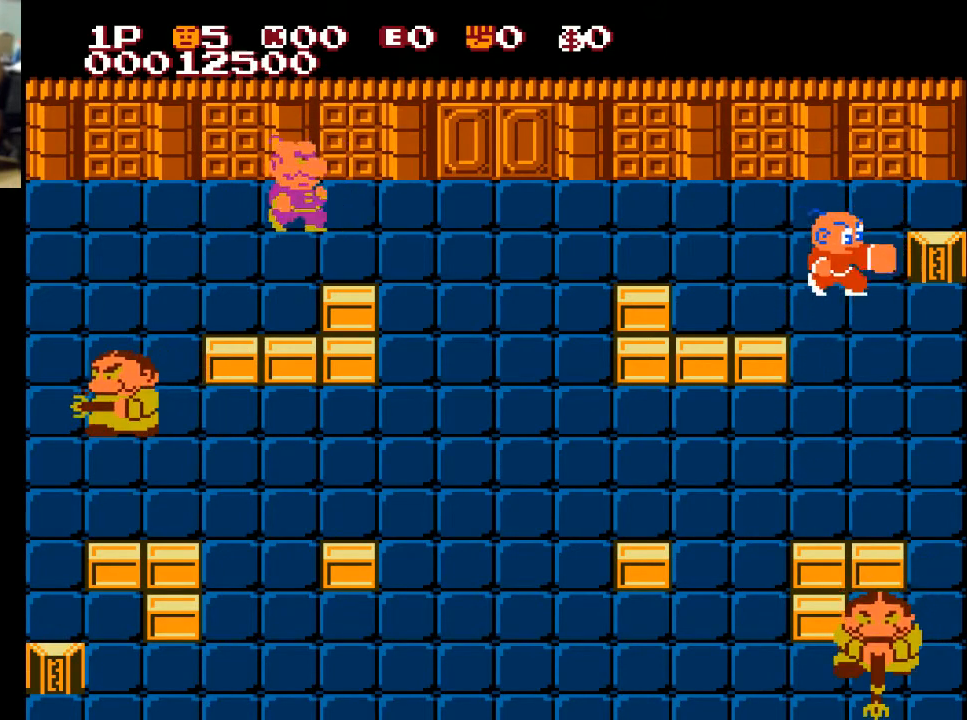
{"buttons": ["DPAD_LEFT"], "left_stick": "center", "right_stick": "center", "events": [[167, "DPAD_RIGHT", "up"], [333, "DPAD_LEFT", "down"]]}
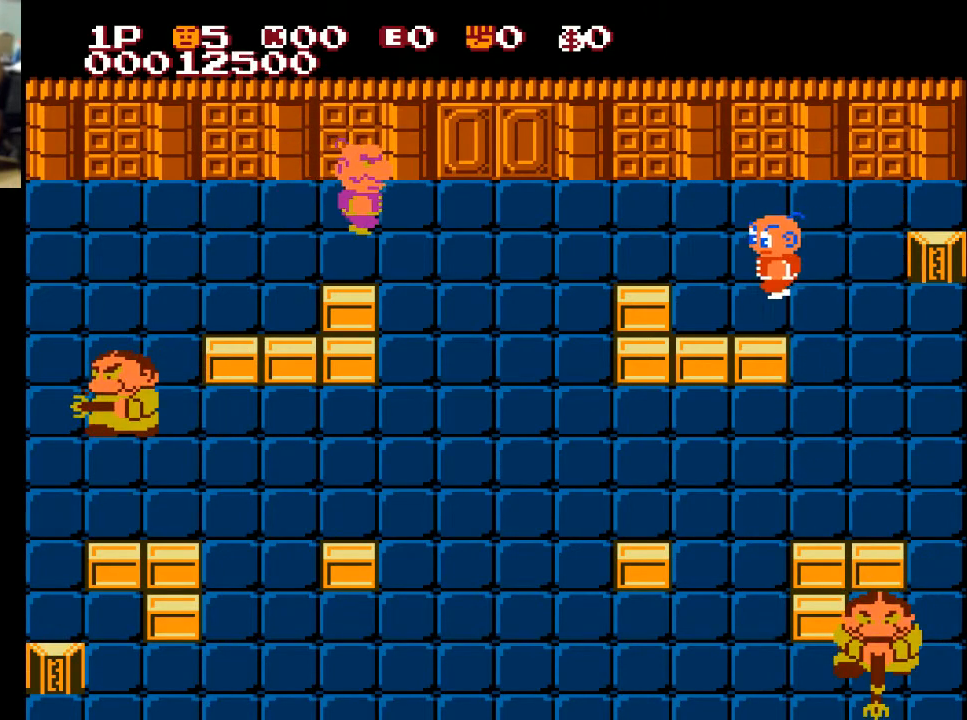
{"buttons": ["DPAD_LEFT"], "left_stick": "center", "right_stick": "center", "events": [[267, "DPAD_LEFT", "up"], [267, "DPAD_UP", "down"], [367, "DPAD_LEFT", "down"], [367, "DPAD_UP", "up"]]}
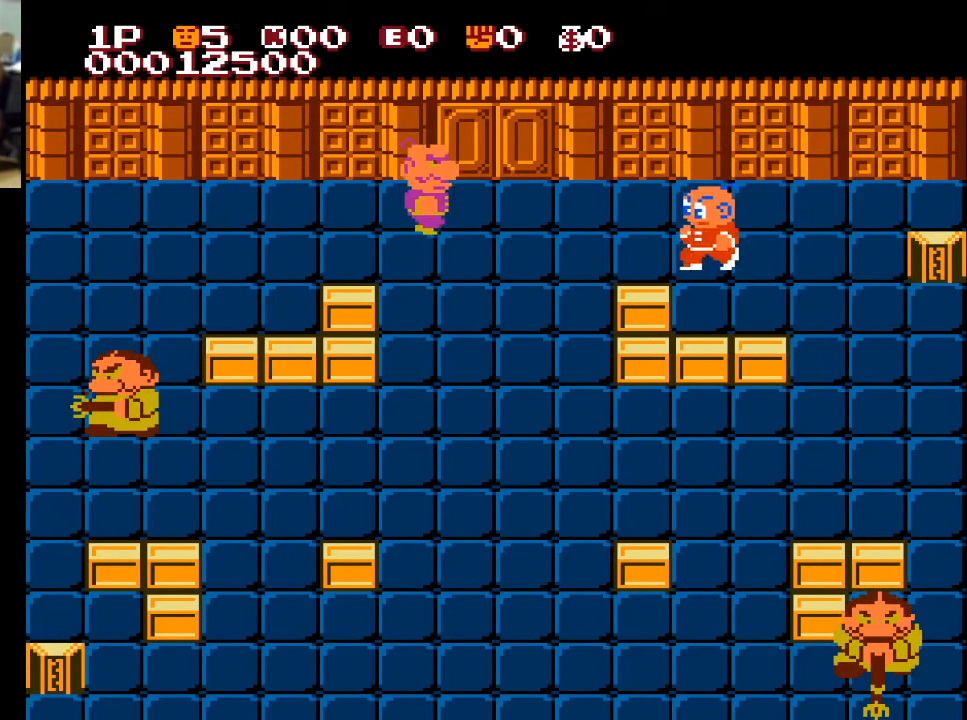
{"buttons": ["DPAD_UP", "DPAD_LEFT"], "left_stick": "center", "right_stick": "center", "events": [[300, "X", "down"], [400, "DPAD_UP", "down"], [433, "X", "up"]]}
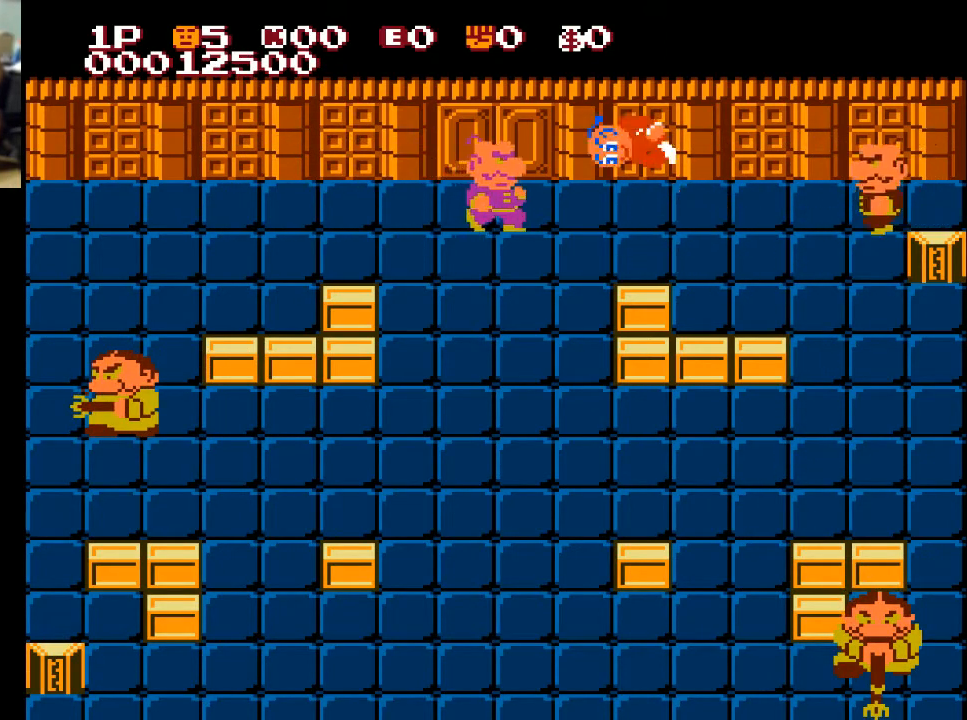
{"buttons": ["DPAD_LEFT"], "left_stick": "center", "right_stick": "center", "events": [[200, "DPAD_UP", "up"]]}
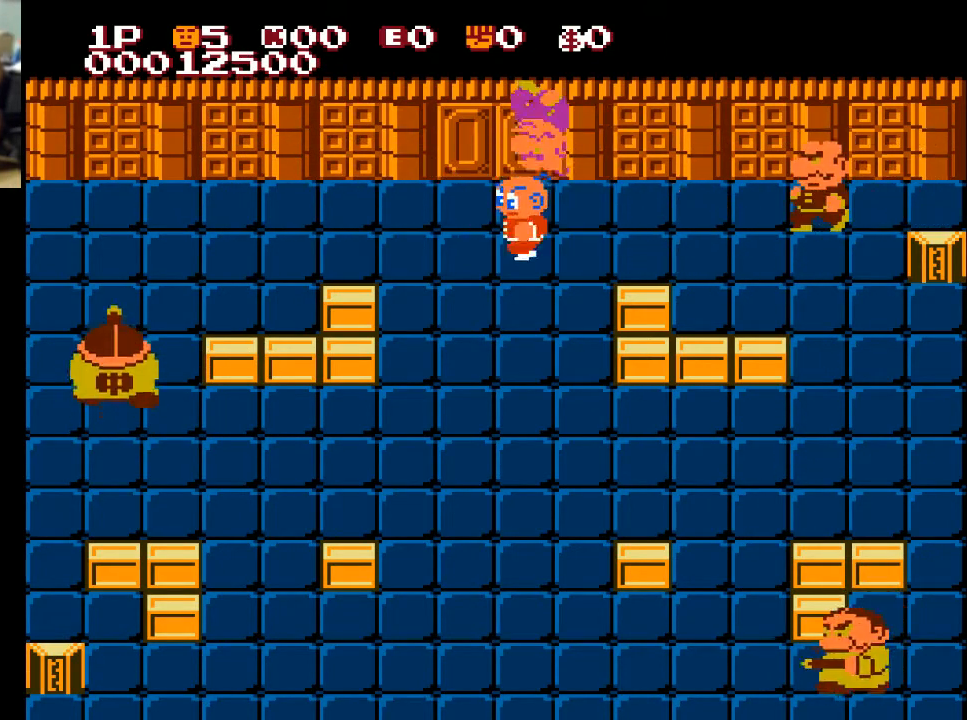
{"buttons": ["DPAD_RIGHT"], "left_stick": "center", "right_stick": "center", "events": [[333, "DPAD_LEFT", "up"], [333, "DPAD_RIGHT", "down"]]}
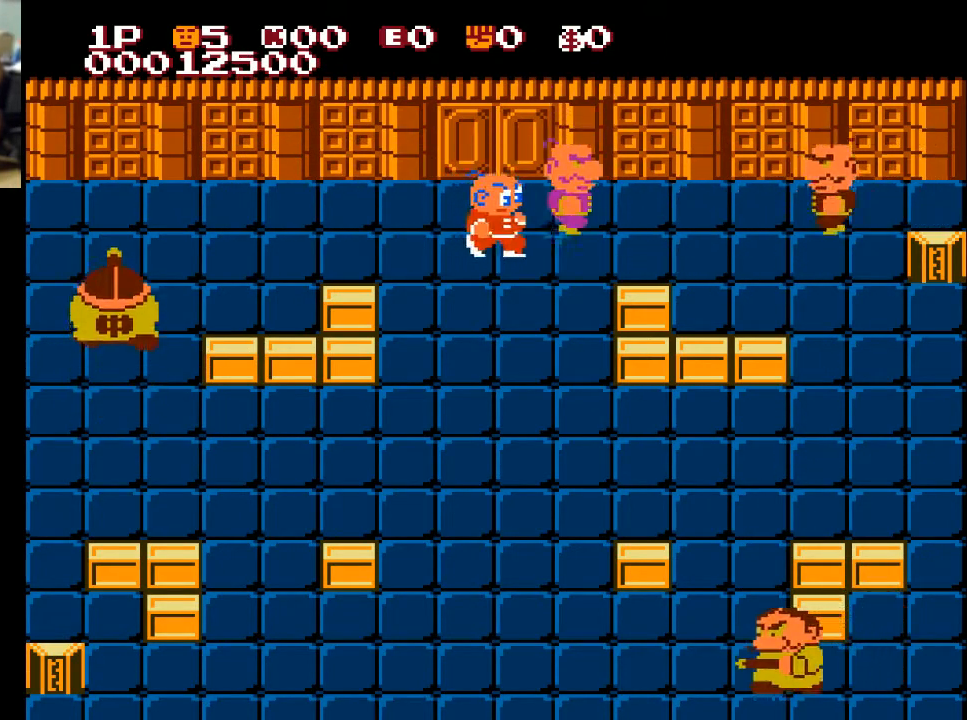
{"buttons": ["DPAD_RIGHT"], "left_stick": "center", "right_stick": "center", "events": [[233, "A", "down"], [333, "A", "up"]]}
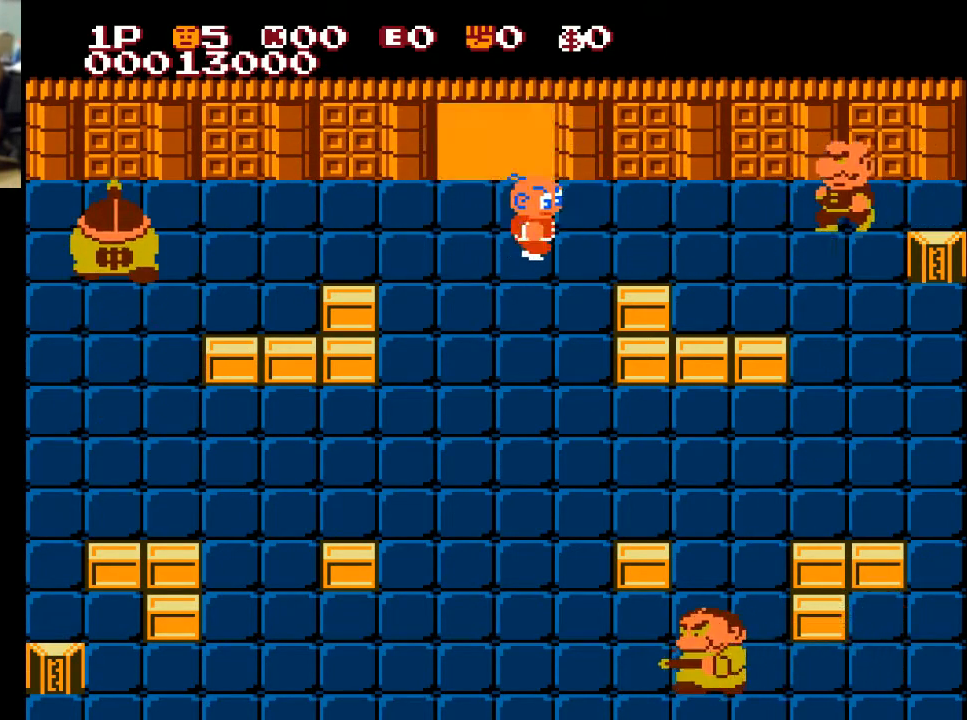
{"buttons": ["DPAD_LEFT"], "left_stick": "center", "right_stick": "center", "events": [[67, "DPAD_RIGHT", "up"], [133, "DPAD_LEFT", "down"], [133, "DPAD_UP", "down"], [167, "DPAD_LEFT", "up"], [267, "DPAD_UP", "up"], [367, "DPAD_LEFT", "down"]]}
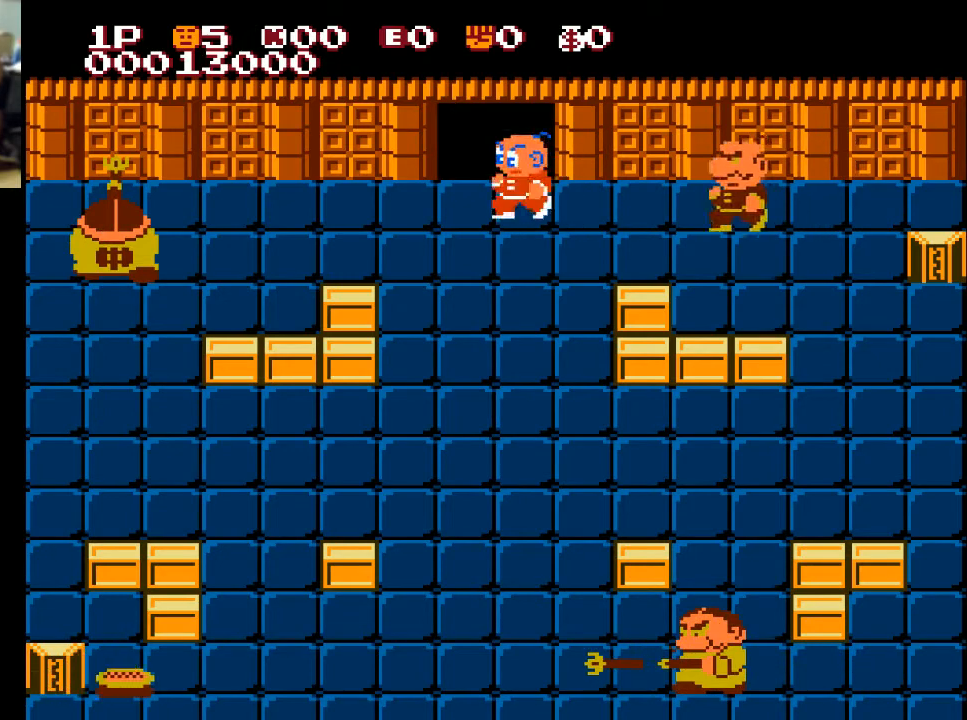
{"buttons": ["DPAD_UP"], "left_stick": "center", "right_stick": "center", "events": [[100, "DPAD_UP", "down"], [200, "DPAD_LEFT", "up"]]}
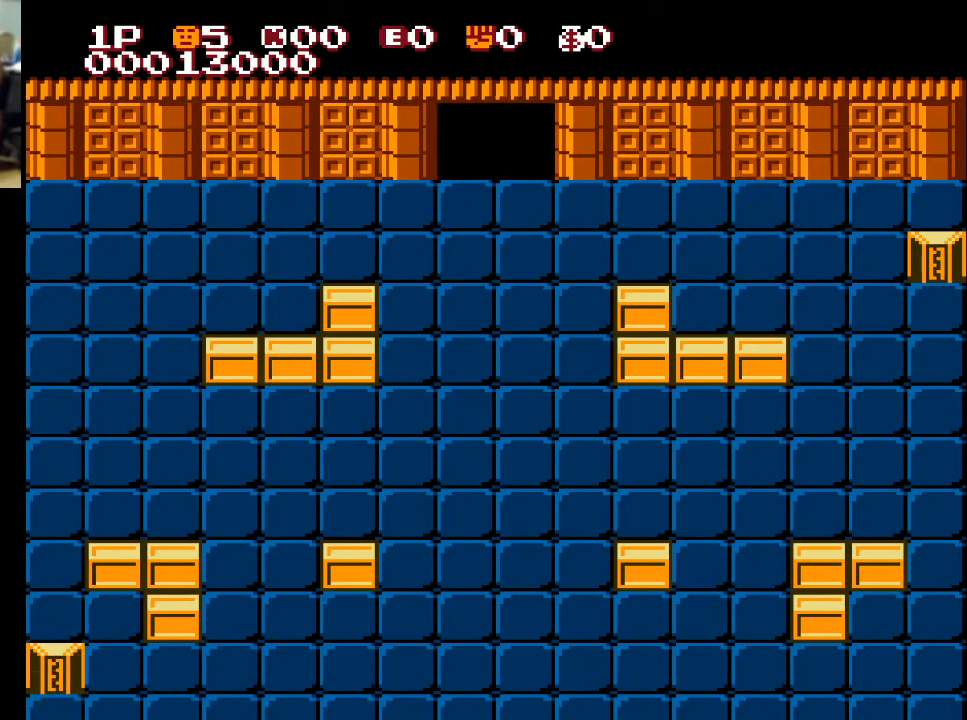
{"buttons": [], "left_stick": "center", "right_stick": "center", "events": [[133, "DPAD_UP", "up"]]}